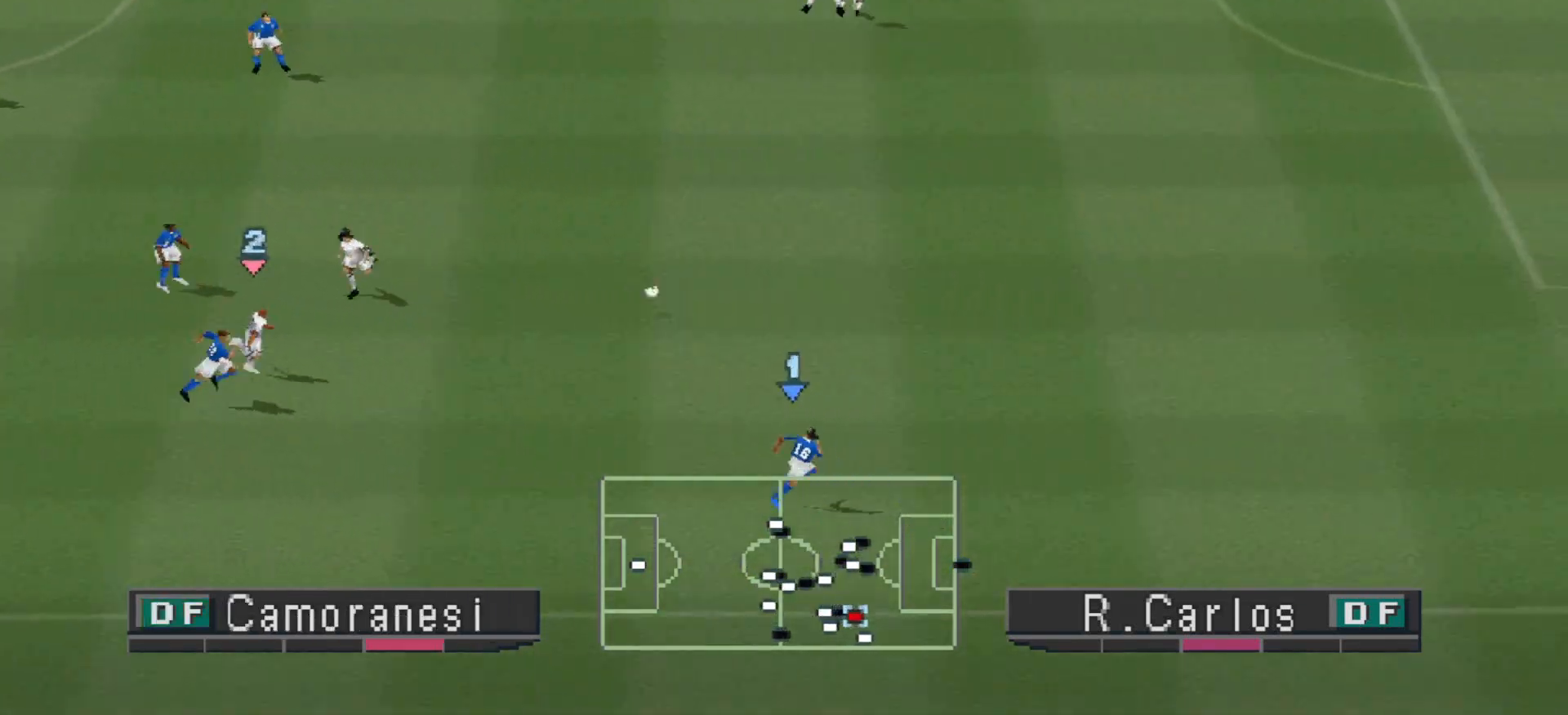
Gameplay with a controller (PlayStation layout); each line is a JSON object with the inputs held at the frame after it. "events" lists button and stick changes between this image and that frame as [ms after this image, input, new state], when the widget could be followed in between. Not read: left_stick right_stick.
{"buttons": ["SQUARE", "R1", "DPAD_RIGHT"], "events": []}
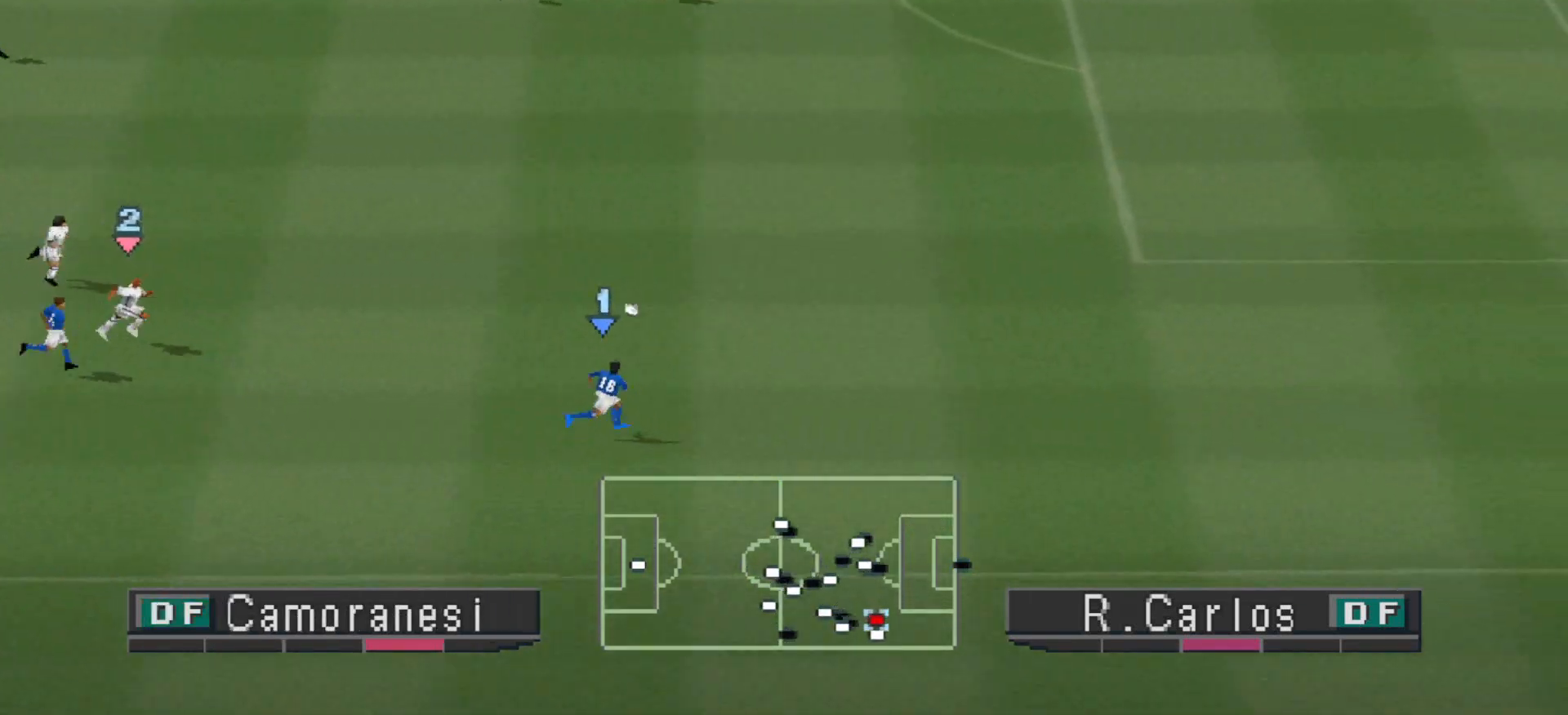
{"buttons": ["SQUARE", "R1", "DPAD_UP", "DPAD_RIGHT"], "events": [[233, "DPAD_UP", "down"]]}
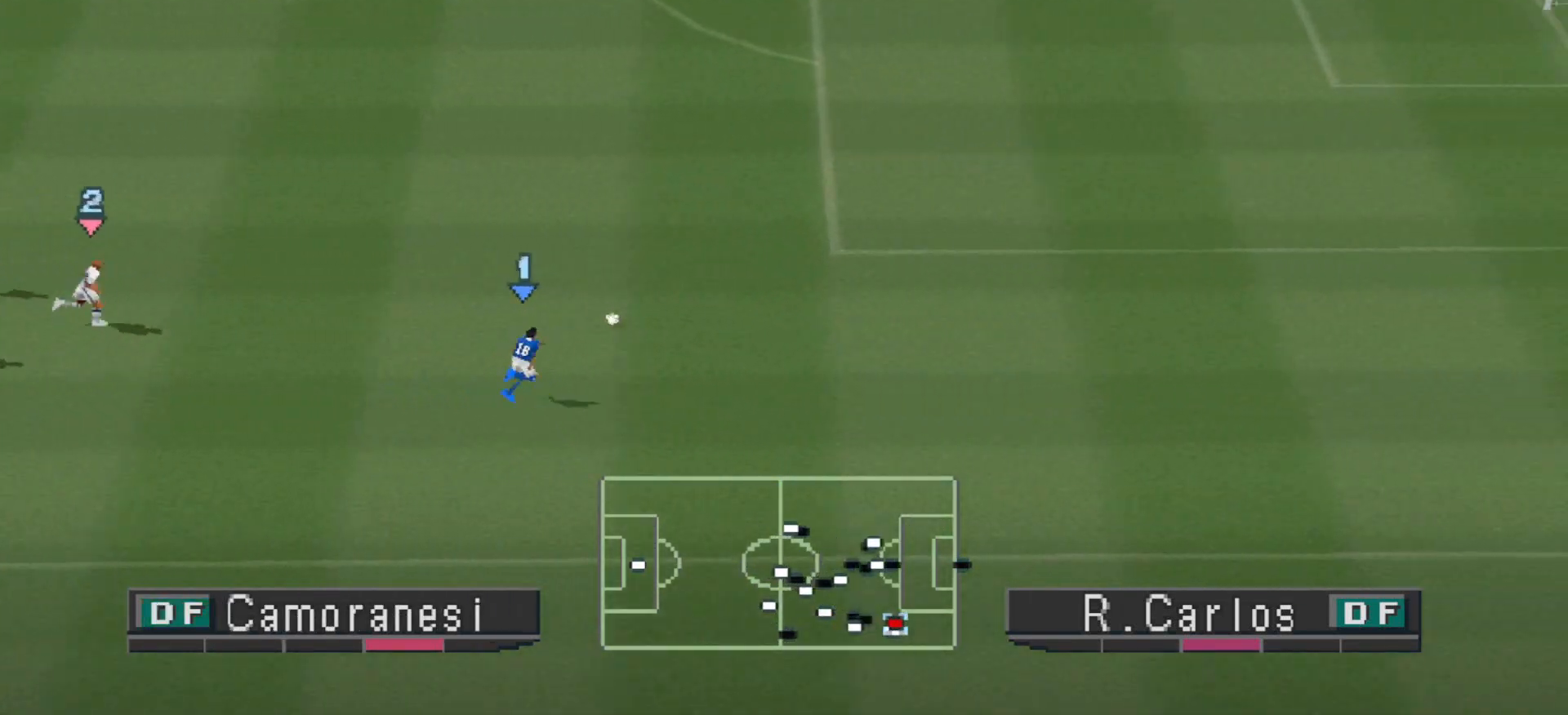
{"buttons": ["SQUARE", "R1", "DPAD_RIGHT"], "events": [[33, "DPAD_UP", "up"]]}
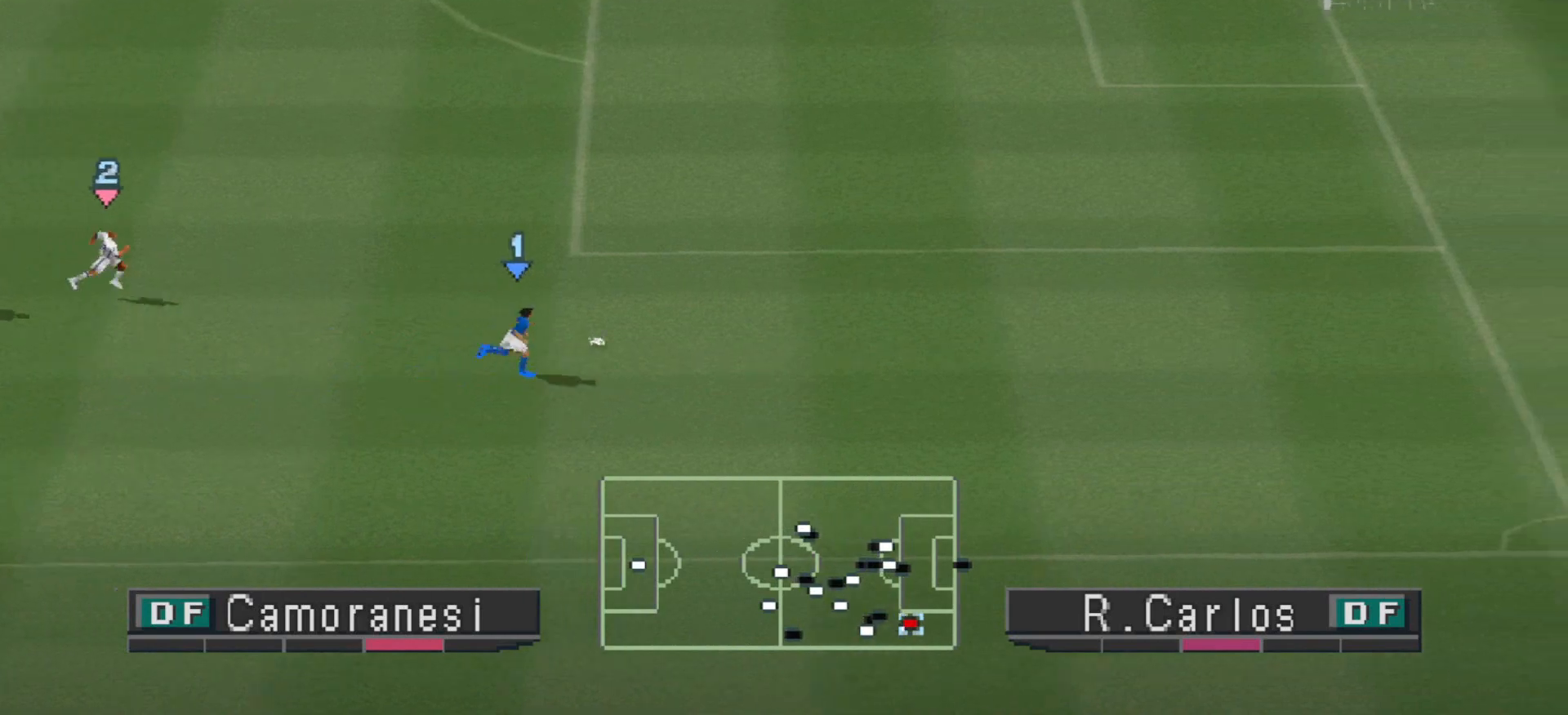
{"buttons": ["SQUARE", "R1", "DPAD_UP", "DPAD_RIGHT"], "events": [[67, "DPAD_UP", "down"]]}
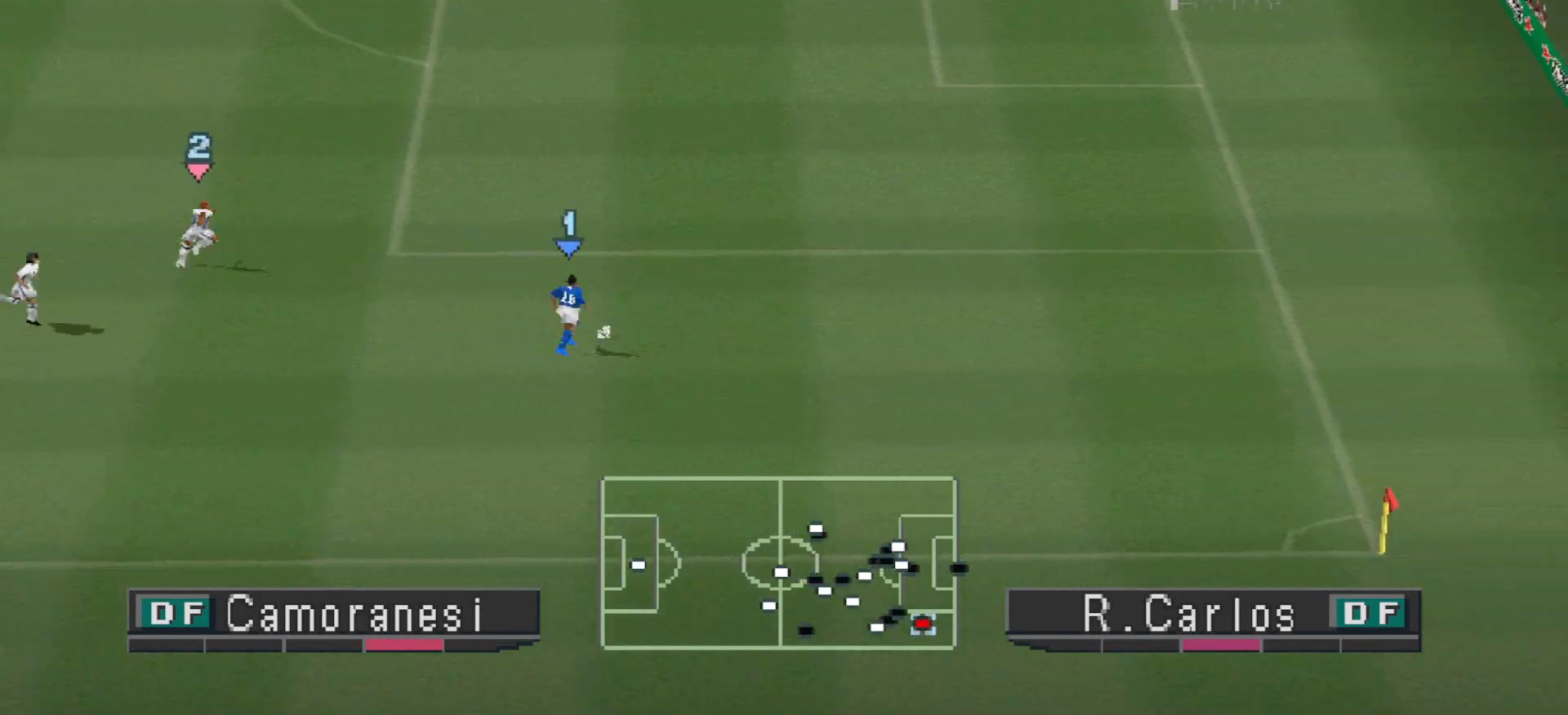
{"buttons": ["SQUARE", "R1", "DPAD_UP", "DPAD_RIGHT"], "events": [[233, "DPAD_UP", "up"], [500, "DPAD_UP", "down"]]}
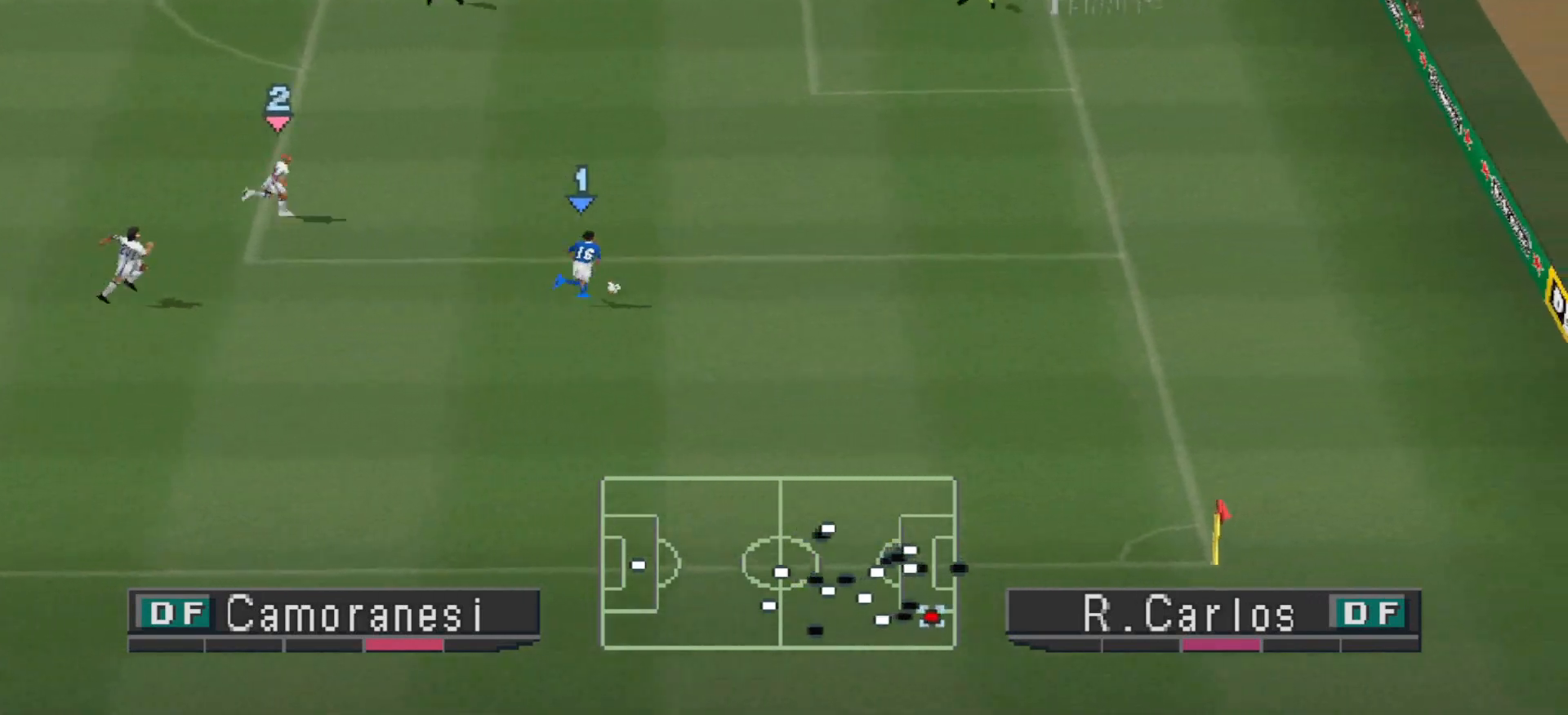
{"buttons": ["SQUARE", "R1", "DPAD_UP", "DPAD_RIGHT"], "events": [[67, "DPAD_UP", "up"], [200, "DPAD_UP", "down"]]}
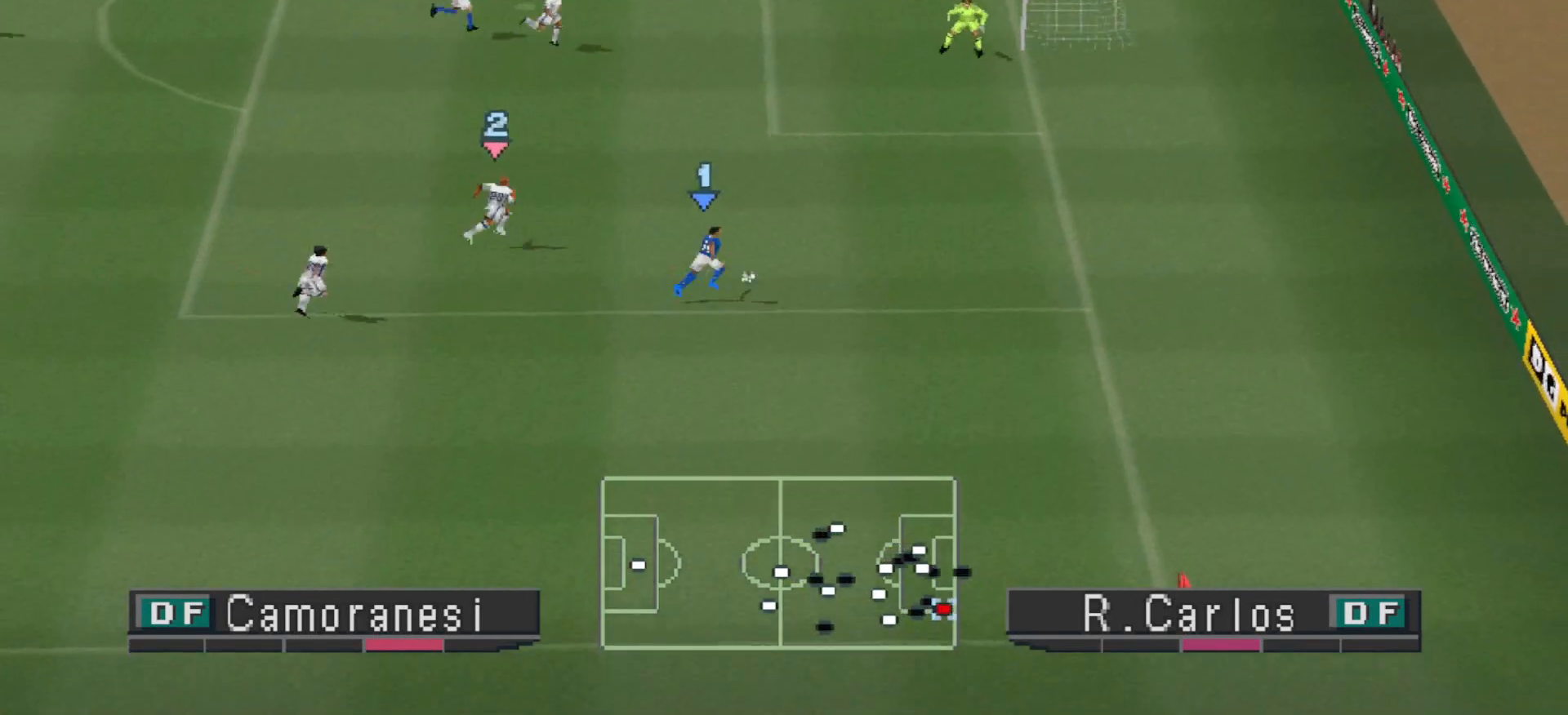
{"buttons": ["SQUARE", "R1", "DPAD_UP", "DPAD_RIGHT"], "events": []}
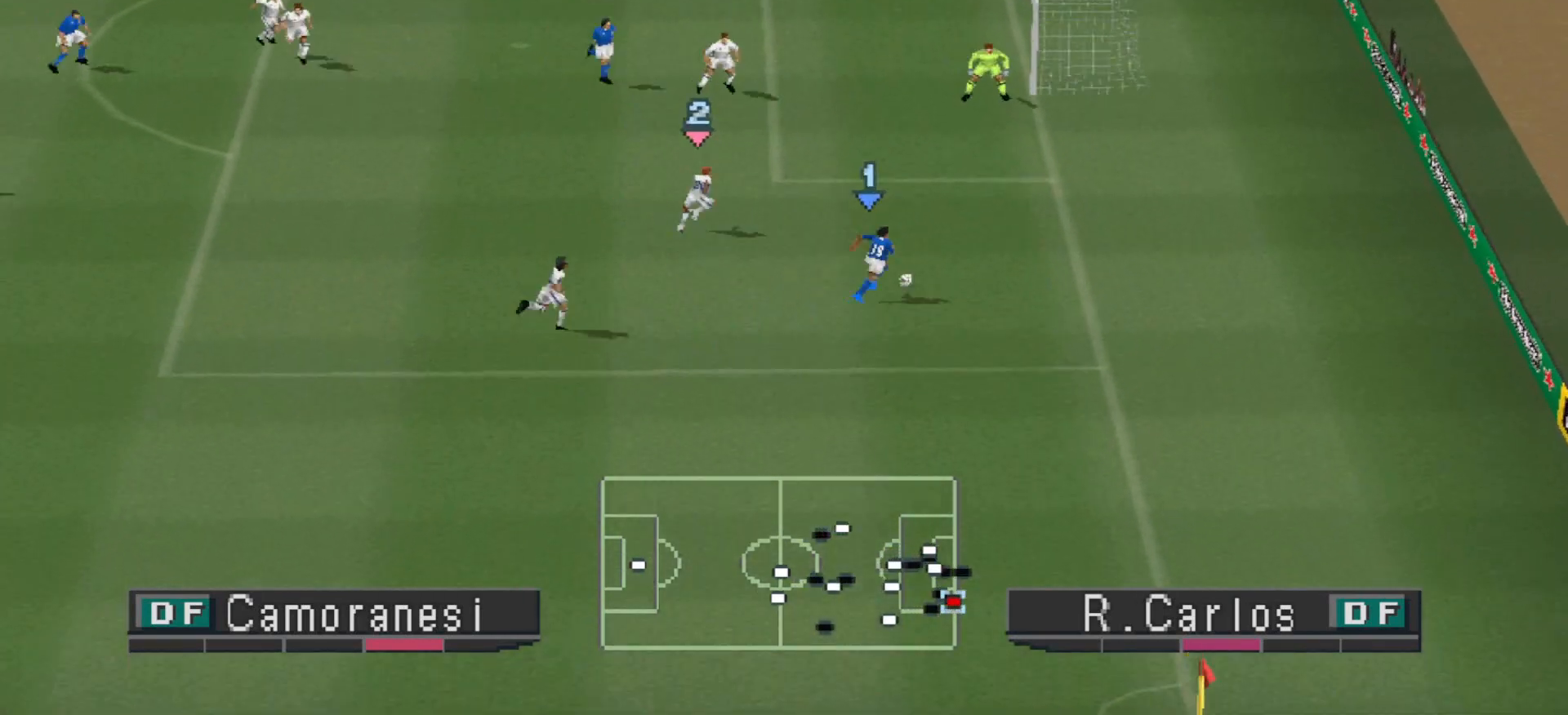
{"buttons": ["SQUARE", "R1", "DPAD_UP"], "events": [[467, "DPAD_UP", "up"], [500, "DPAD_RIGHT", "up"], [500, "DPAD_UP", "down"]]}
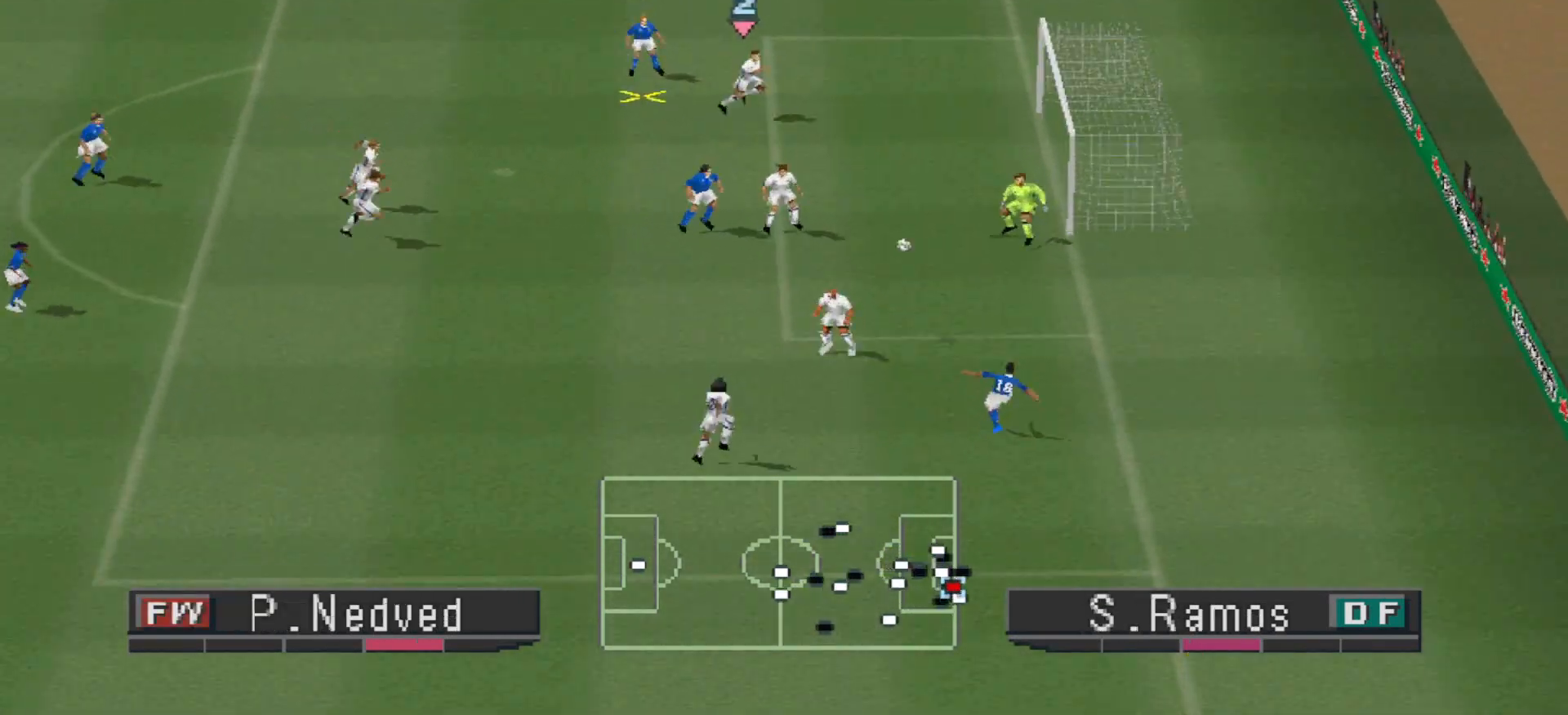
{"buttons": ["CROSS", "DPAD_LEFT"], "events": [[33, "DPAD_UP", "up"], [33, "SQUARE", "up"], [67, "DPAD_LEFT", "down"], [67, "R1", "up"], [100, "CROSS", "down"], [200, "CROSS", "up"], [233, "CROSS", "down"], [300, "CROSS", "up"], [333, "CROSS", "down"], [333, "DPAD_DOWN", "down"], [400, "CROSS", "up"], [433, "CROSS", "down"], [467, "DPAD_DOWN", "up"]]}
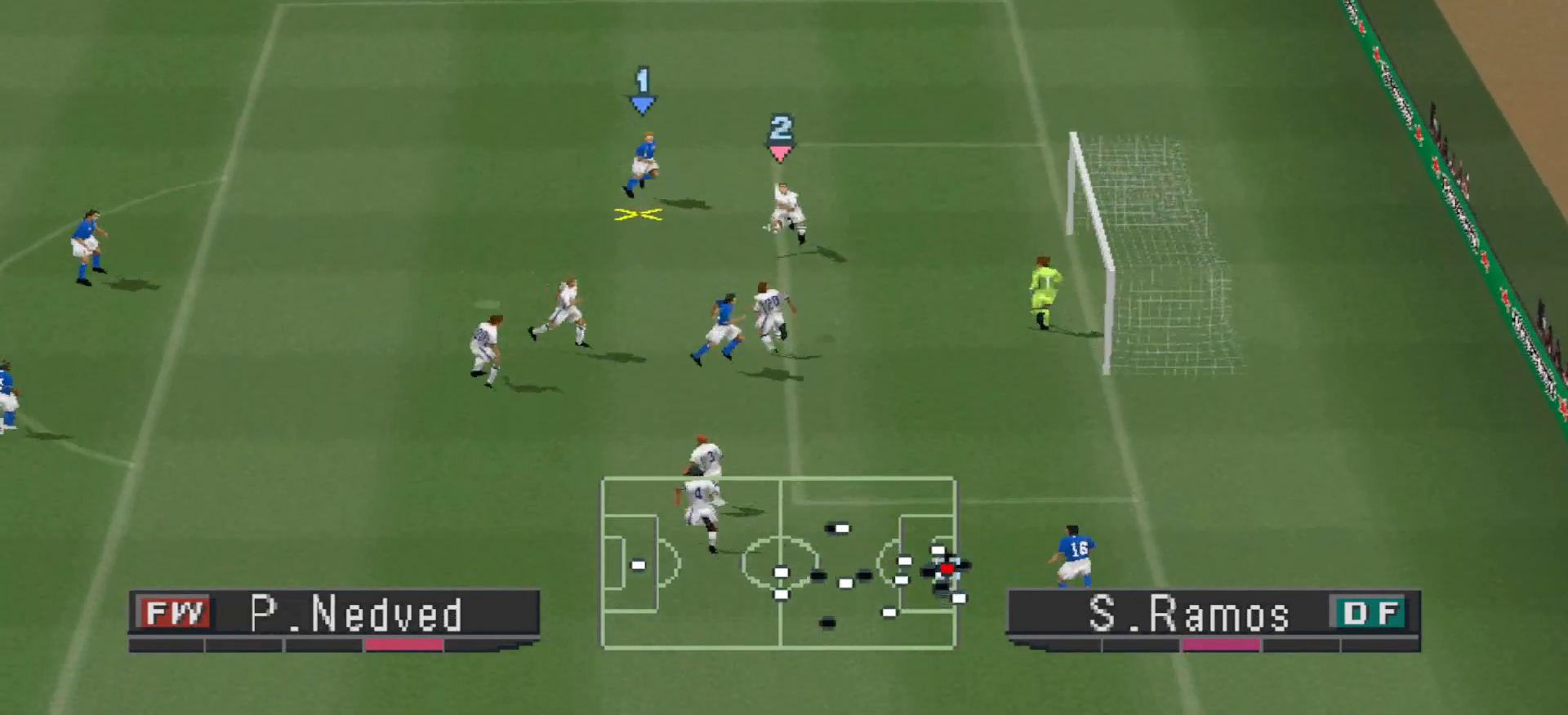
{"buttons": ["DPAD_LEFT"], "events": [[33, "CROSS", "up"], [33, "DPAD_DOWN", "down"], [67, "CROSS", "down"], [100, "DPAD_DOWN", "up"], [333, "CROSS", "up"]]}
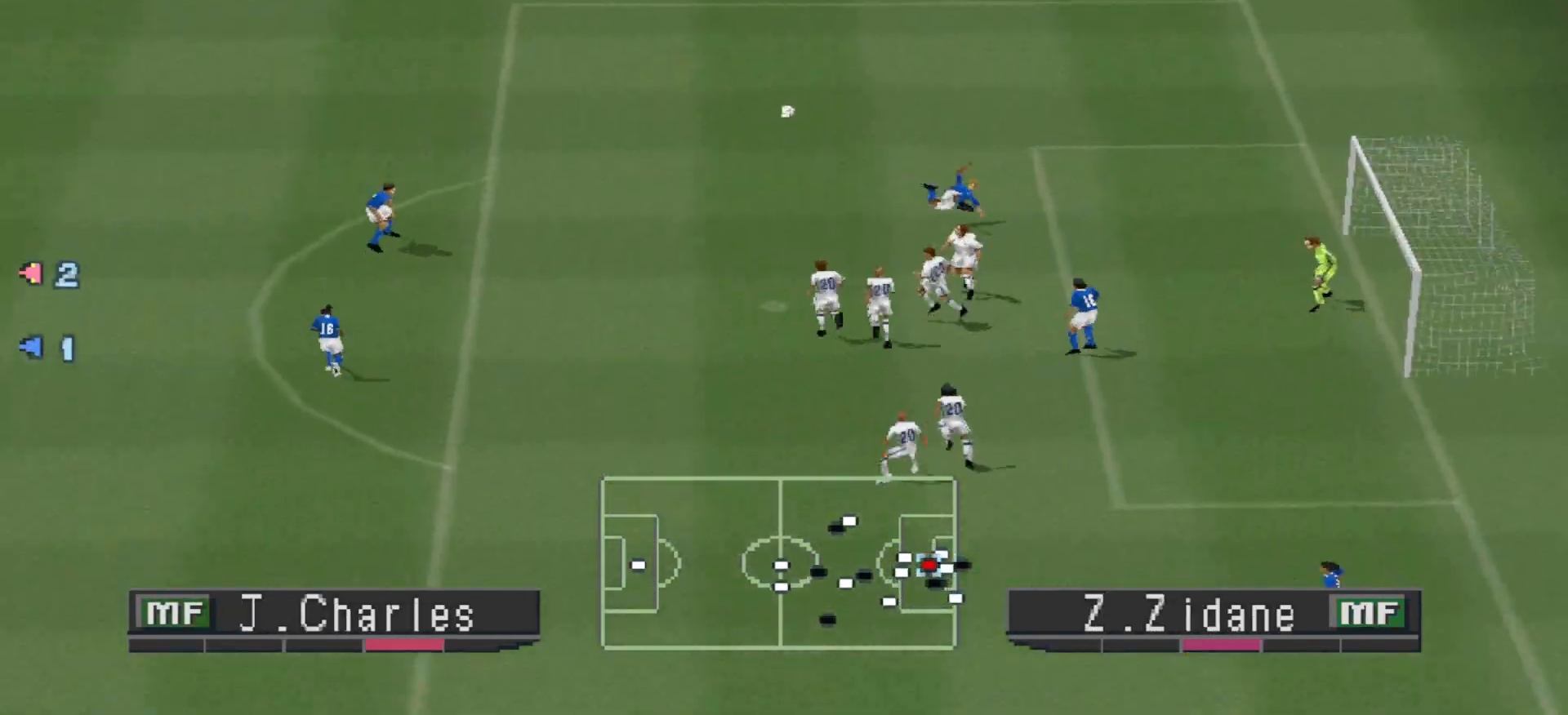
{"buttons": ["R1", "DPAD_RIGHT"], "events": [[100, "DPAD_LEFT", "up"], [100, "R1", "down"], [133, "DPAD_RIGHT", "down"], [167, "DPAD_UP", "down"], [233, "DPAD_UP", "up"]]}
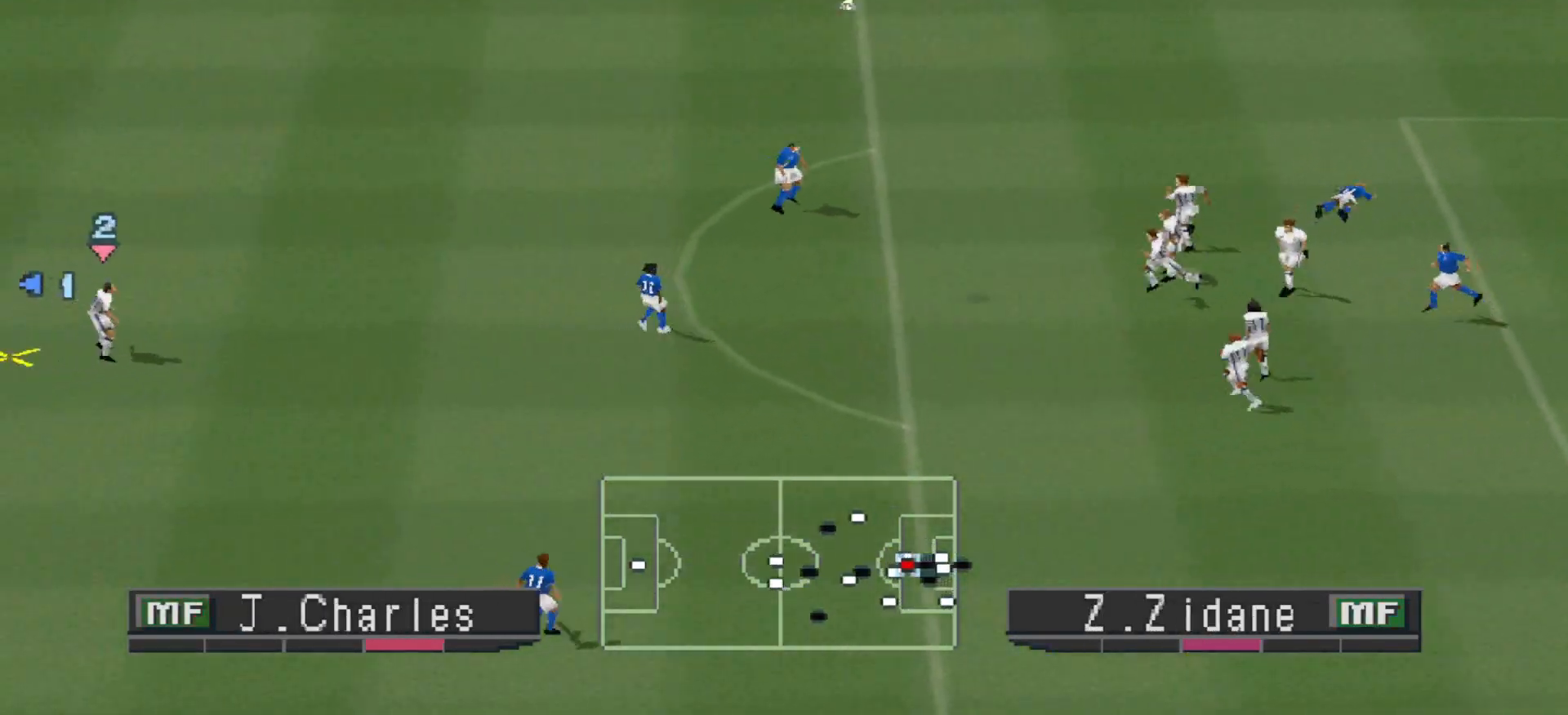
{"buttons": ["CROSS", "DPAD_LEFT"], "events": [[167, "DPAD_UP", "down"], [233, "DPAD_LEFT", "down"], [233, "DPAD_RIGHT", "up"], [233, "DPAD_UP", "up"], [233, "R1", "up"], [267, "CROSS", "down"], [333, "CROSS", "up"], [367, "CROSS", "down"], [400, "CROSS", "up"], [467, "CROSS", "down"]]}
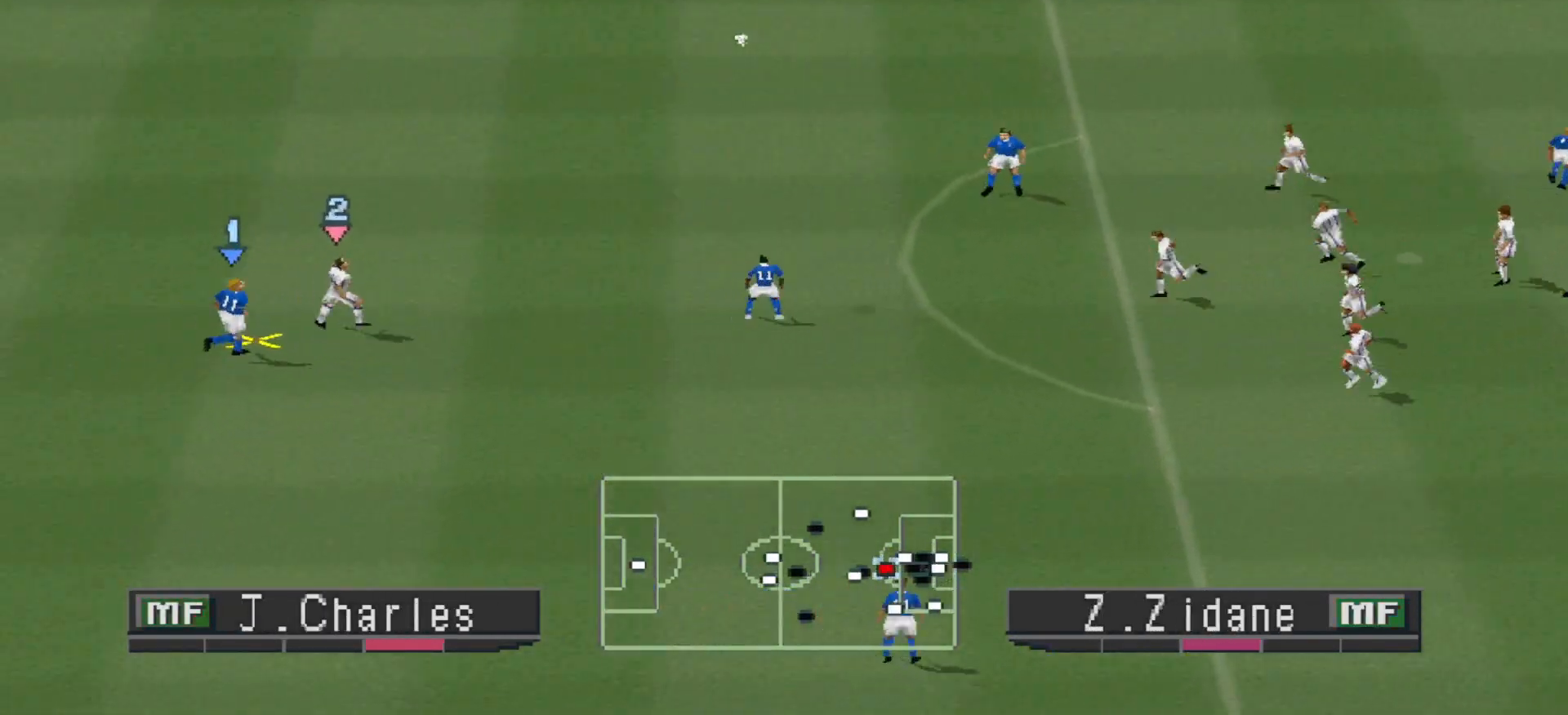
{"buttons": ["CROSS", "DPAD_LEFT"], "events": [[33, "CROSS", "up"], [100, "CROSS", "down"], [167, "CROSS", "up"], [200, "CROSS", "down"]]}
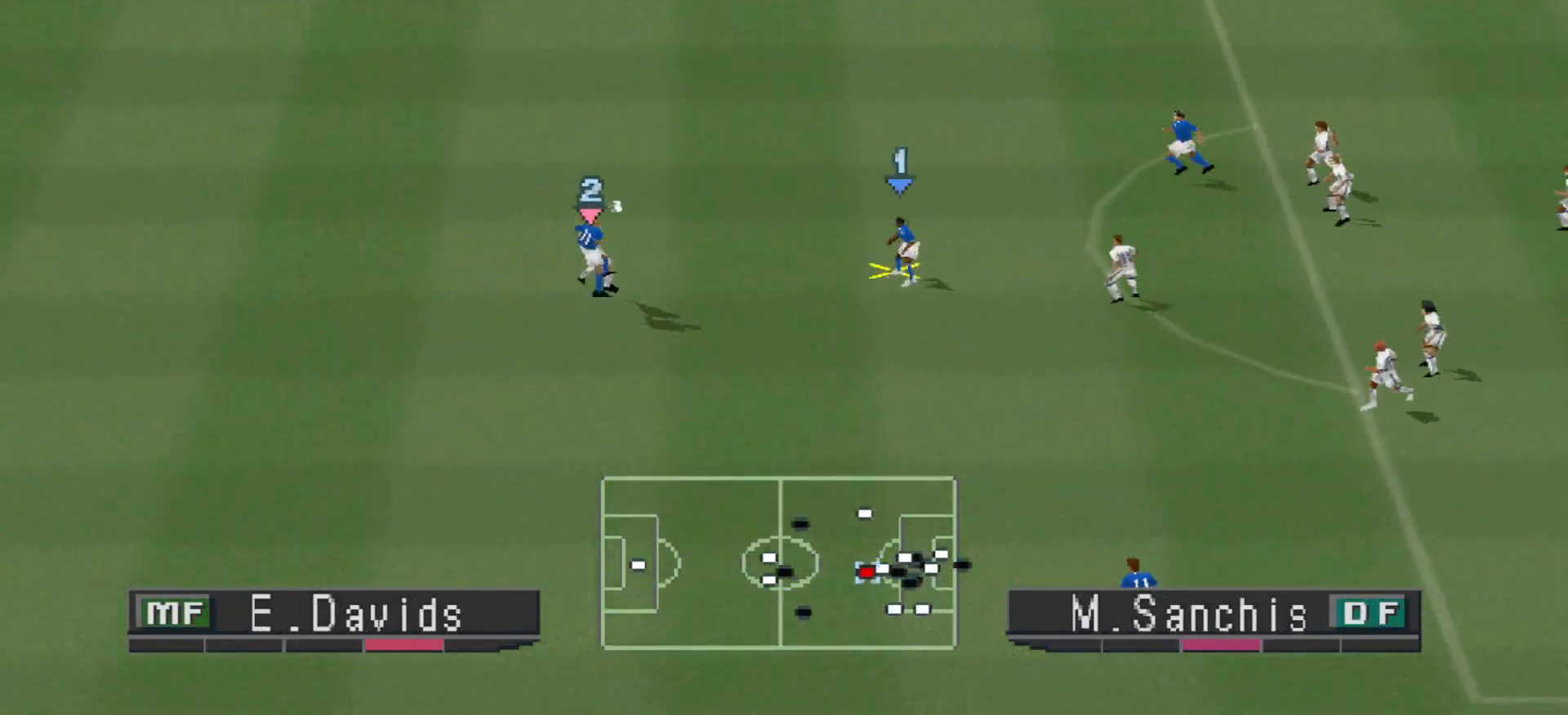
{"buttons": ["R1", "DPAD_UP"], "events": [[133, "CROSS", "up"], [200, "DPAD_LEFT", "up"], [267, "DPAD_LEFT", "down"], [267, "R1", "down"], [333, "L1", "down"], [467, "DPAD_LEFT", "up"], [467, "DPAD_UP", "down"], [467, "L1", "up"]]}
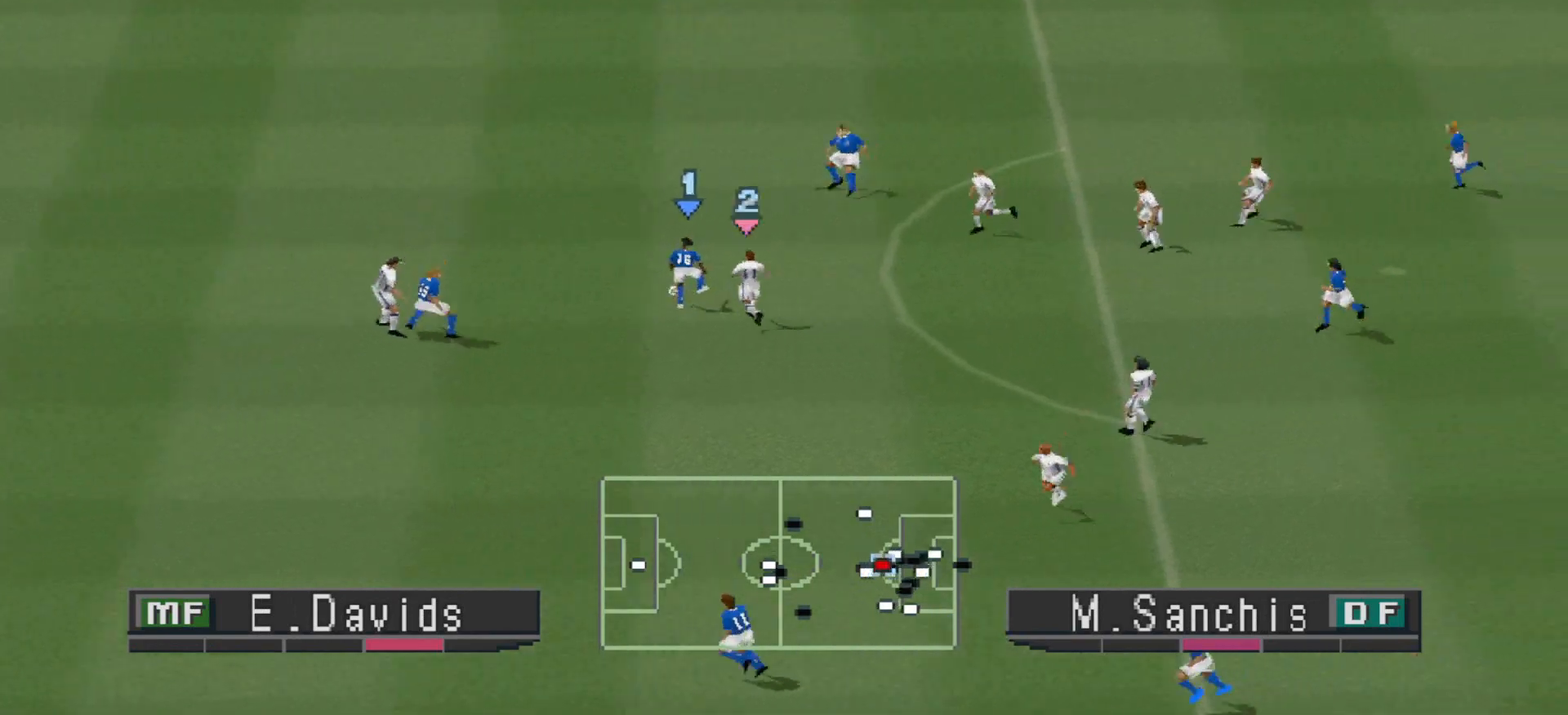
{"buttons": ["CROSS", "L1", "R1", "DPAD_UP", "DPAD_LEFT"], "events": [[333, "DPAD_LEFT", "down"], [467, "CROSS", "down"], [500, "L1", "down"]]}
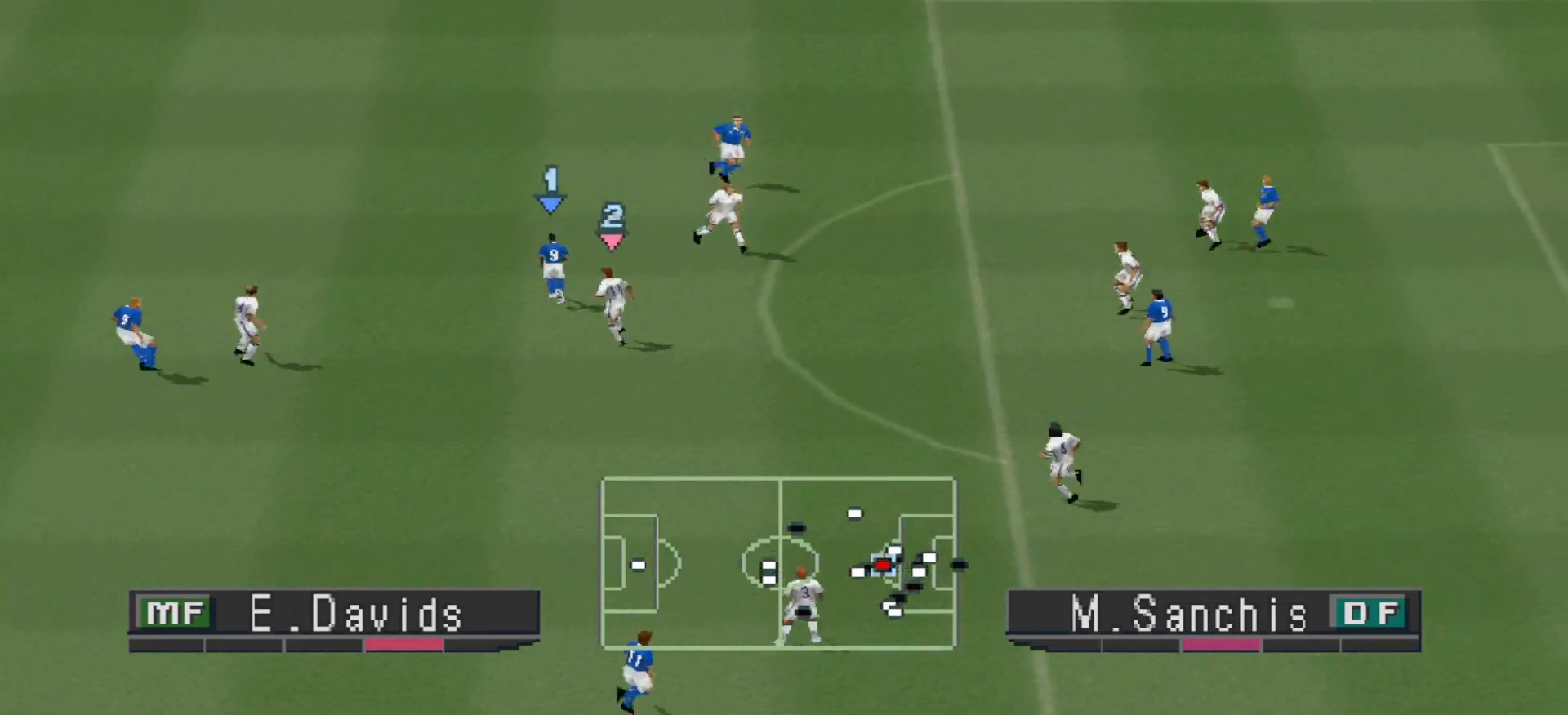
{"buttons": ["CROSS", "R1", "DPAD_UP"], "events": [[133, "L1", "up"], [167, "DPAD_UP", "up"], [400, "DPAD_UP", "down"], [433, "DPAD_LEFT", "up"]]}
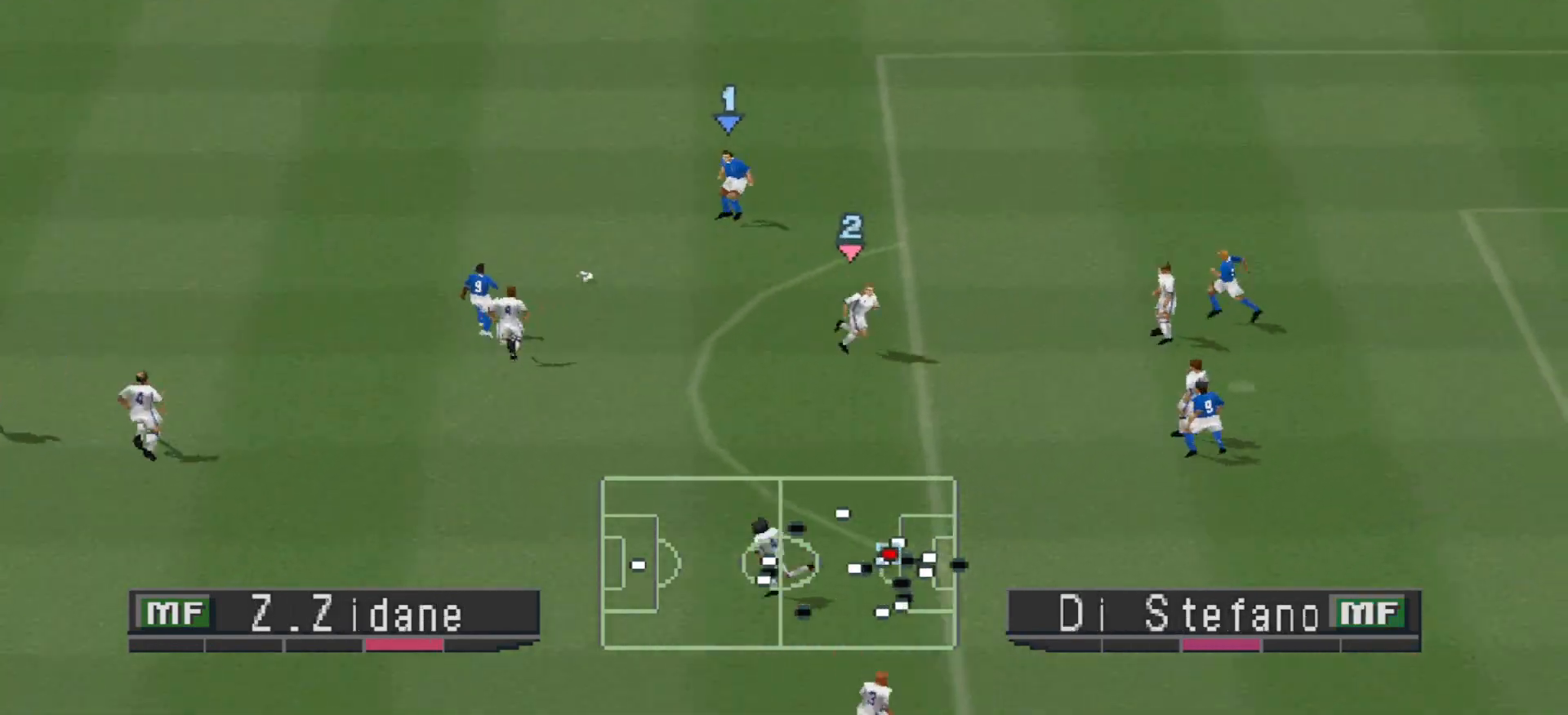
{"buttons": ["CROSS", "R1", "DPAD_UP"], "events": [[33, "CROSS", "up"], [367, "CROSS", "down"]]}
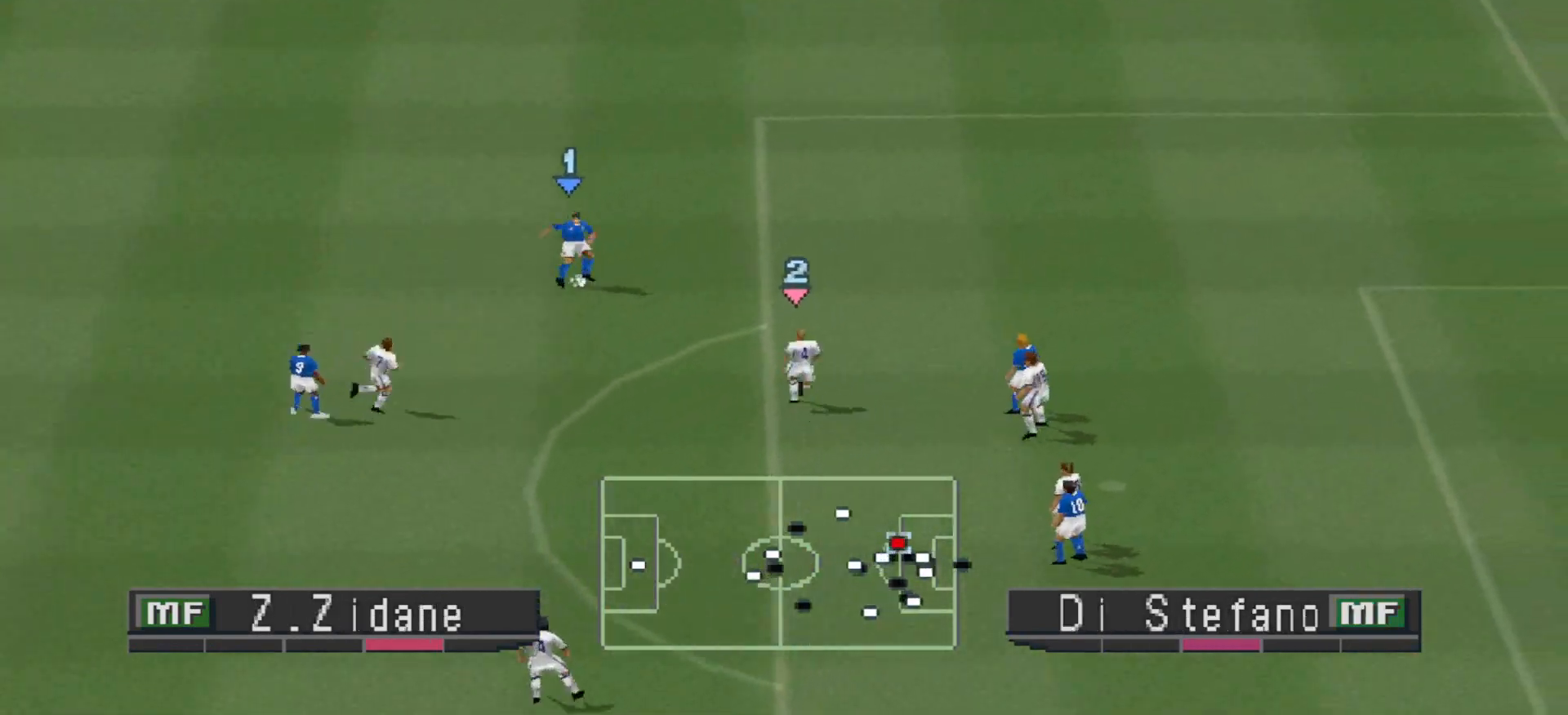
{"buttons": ["CROSS", "R1", "DPAD_UP"], "events": []}
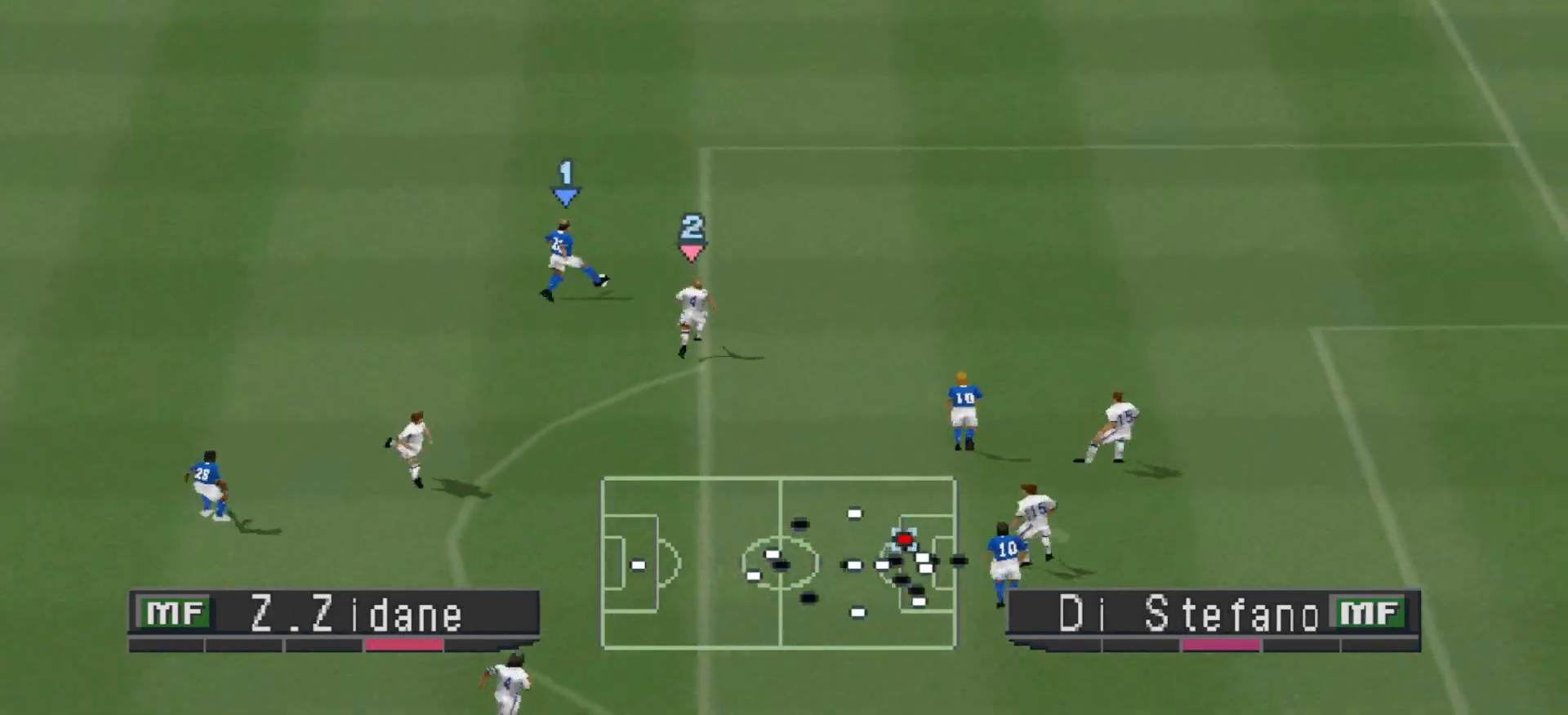
{"buttons": ["DPAD_LEFT"]}
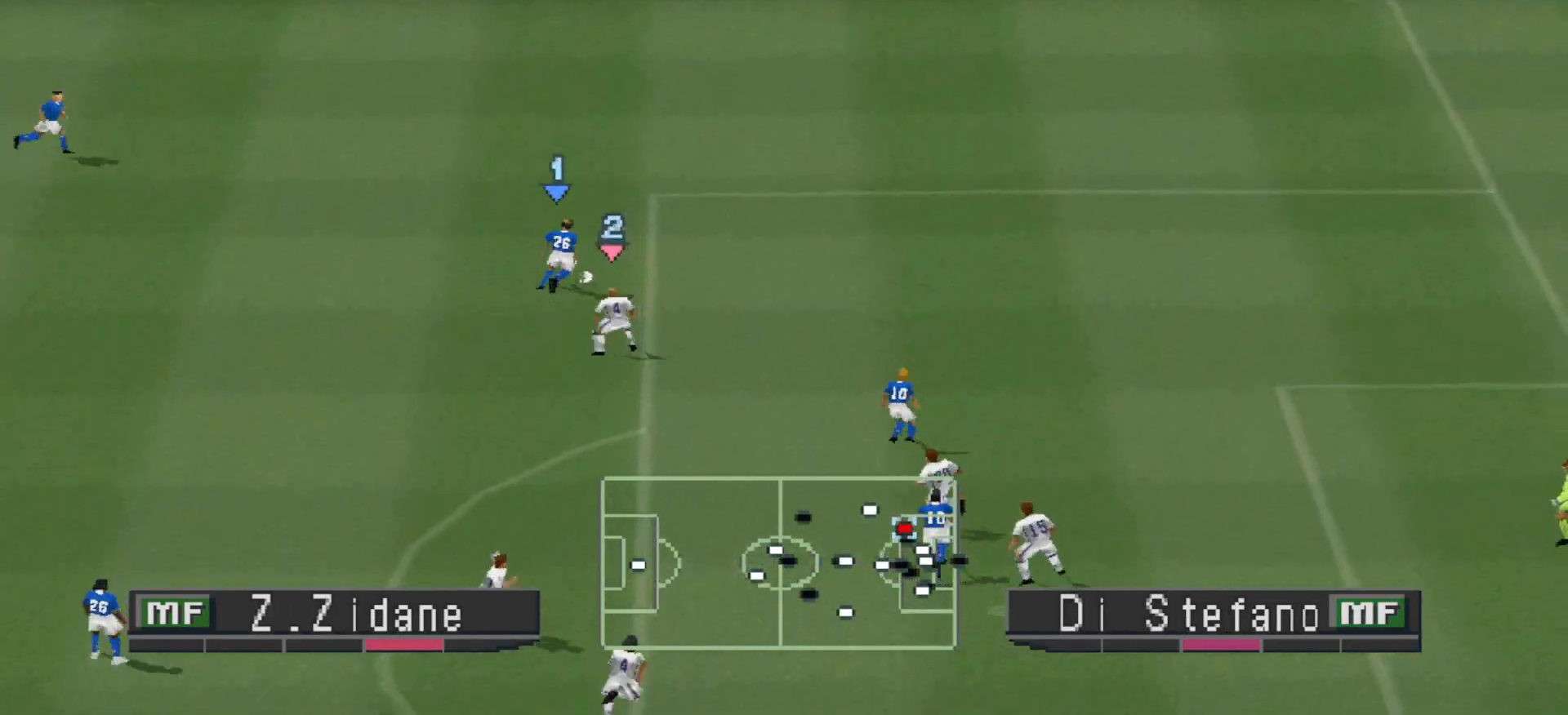
{"buttons": ["CROSS", "R1"], "events": [[133, "CROSS", "down"], [167, "R1", "down"], [300, "DPAD_LEFT", "up"]]}
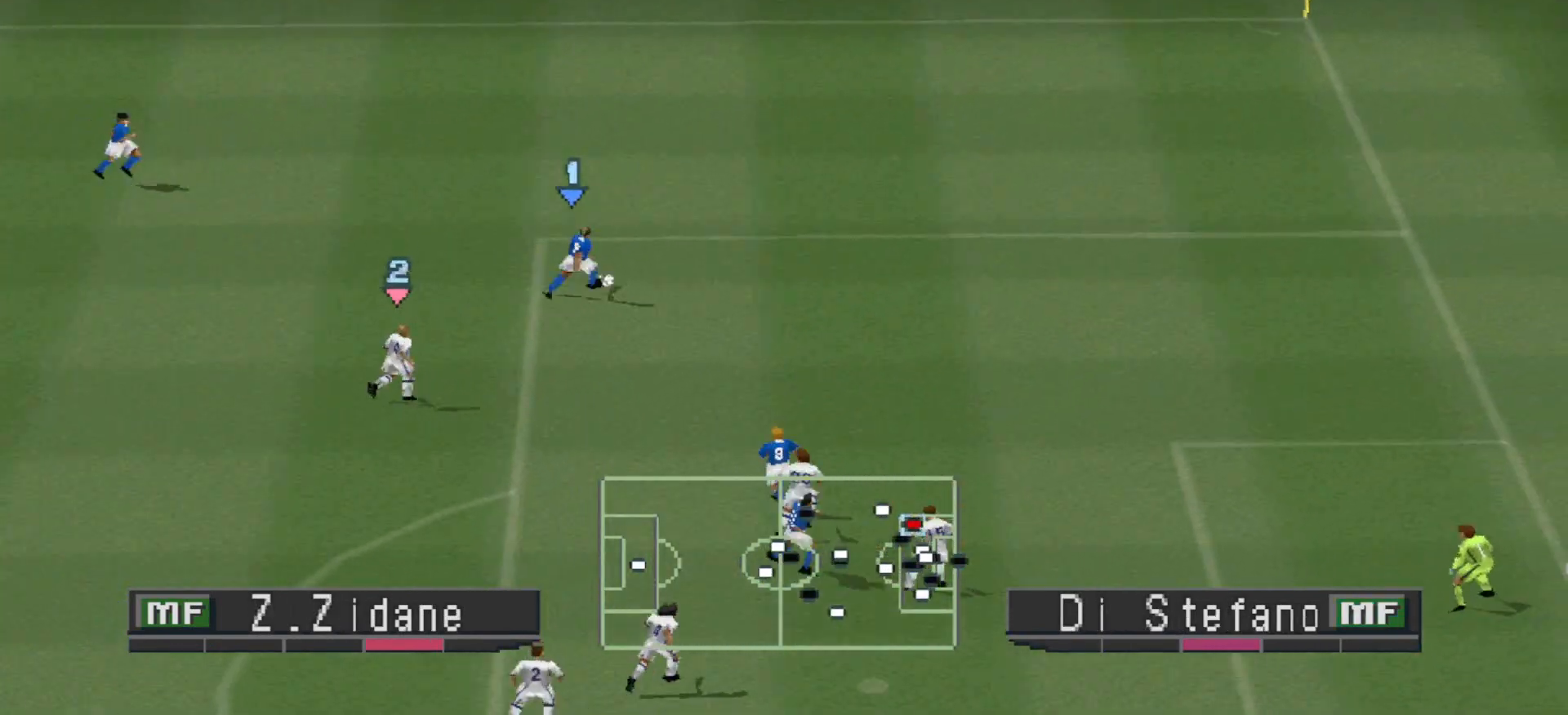
{"buttons": ["CROSS", "R1"], "events": []}
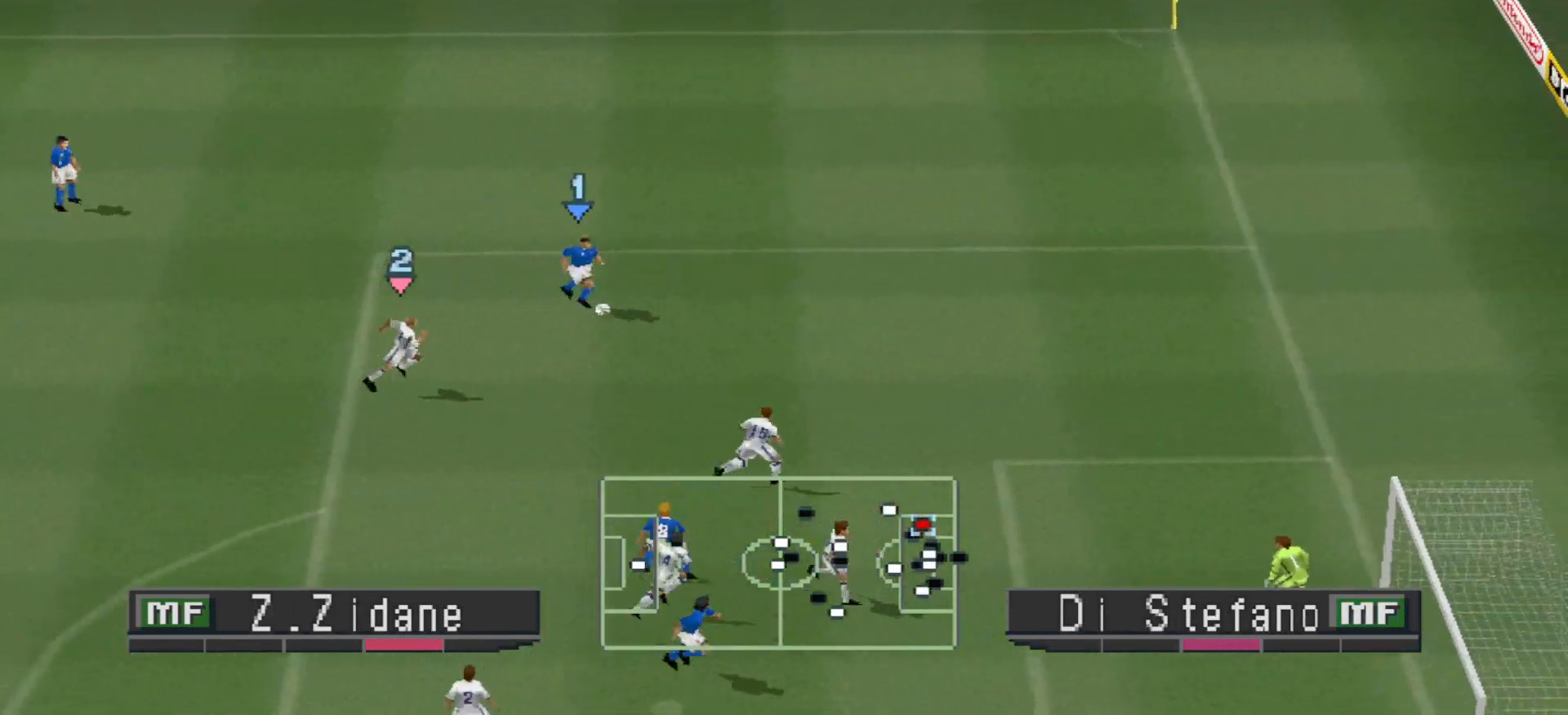
{"buttons": ["CROSS", "R1"], "events": [[67, "L1", "down"], [200, "L1", "up"]]}
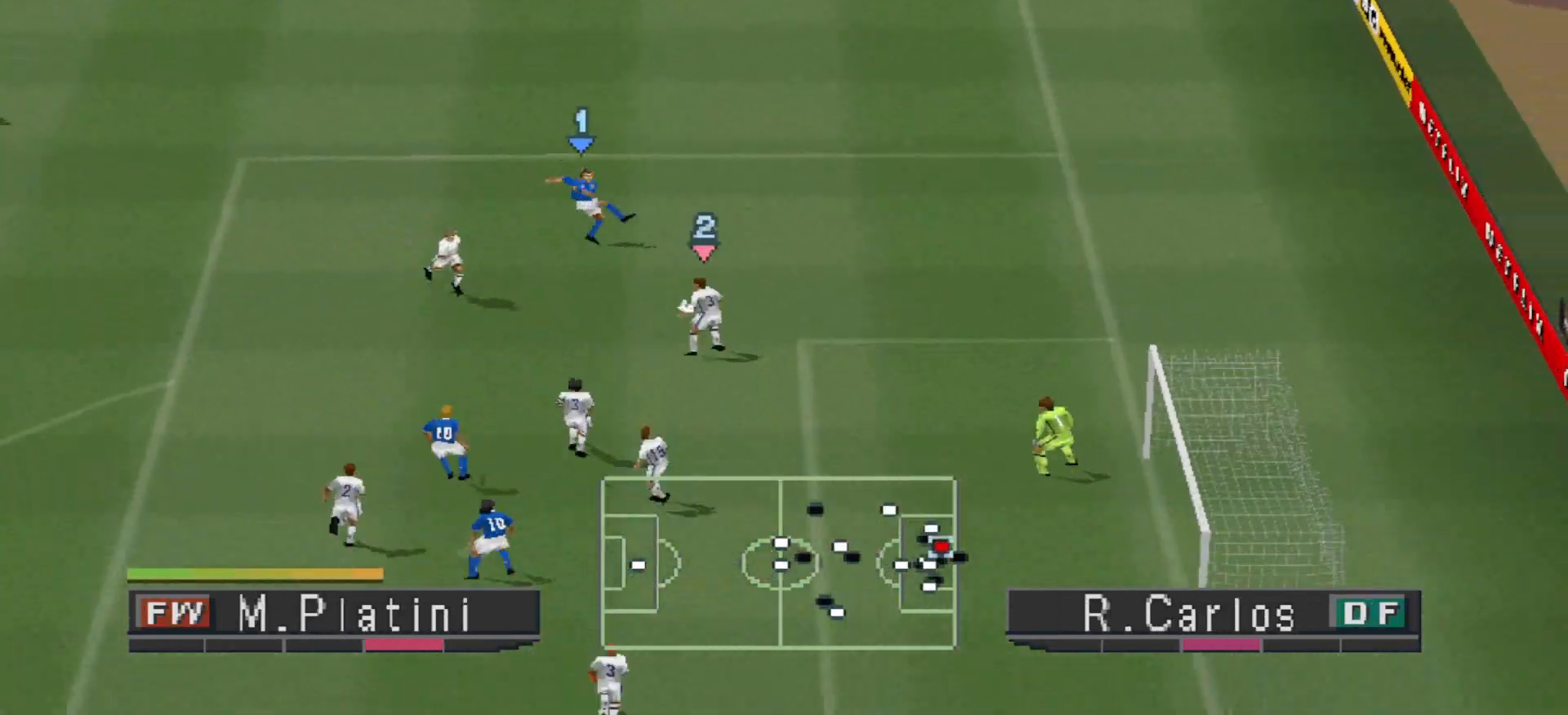
{"buttons": ["CROSS", "L1", "R1", "DPAD_UP"], "events": [[133, "R1", "up"], [367, "R1", "down"], [467, "L1", "down"], [500, "DPAD_UP", "down"]]}
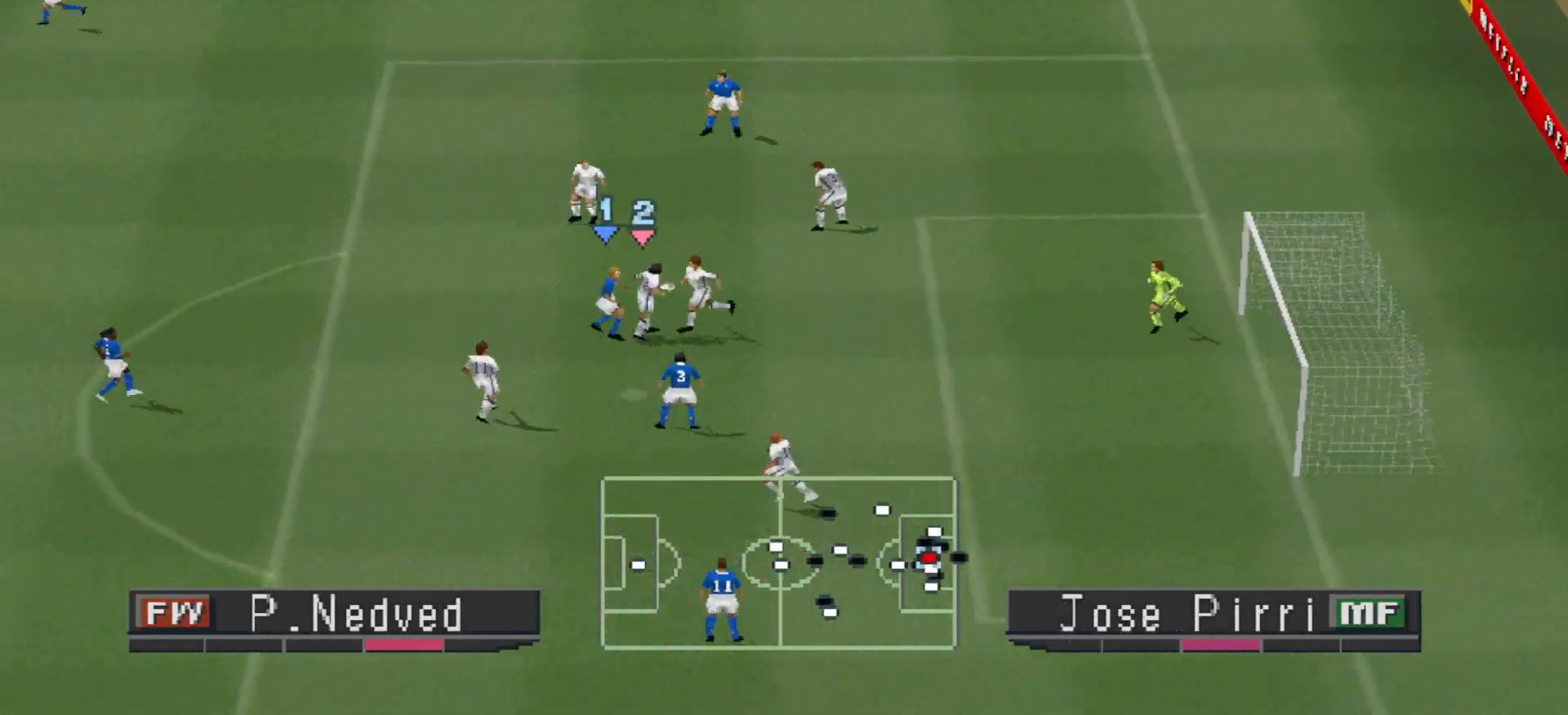
{"buttons": ["CROSS", "DPAD_UP"], "events": [[100, "CROSS", "up"], [100, "L1", "up"], [100, "R1", "up"], [133, "DPAD_LEFT", "down"], [233, "DPAD_LEFT", "up"], [267, "CROSS", "down"], [333, "DPAD_LEFT", "down"], [367, "DPAD_LEFT", "up"], [433, "CROSS", "up"], [500, "CROSS", "down"]]}
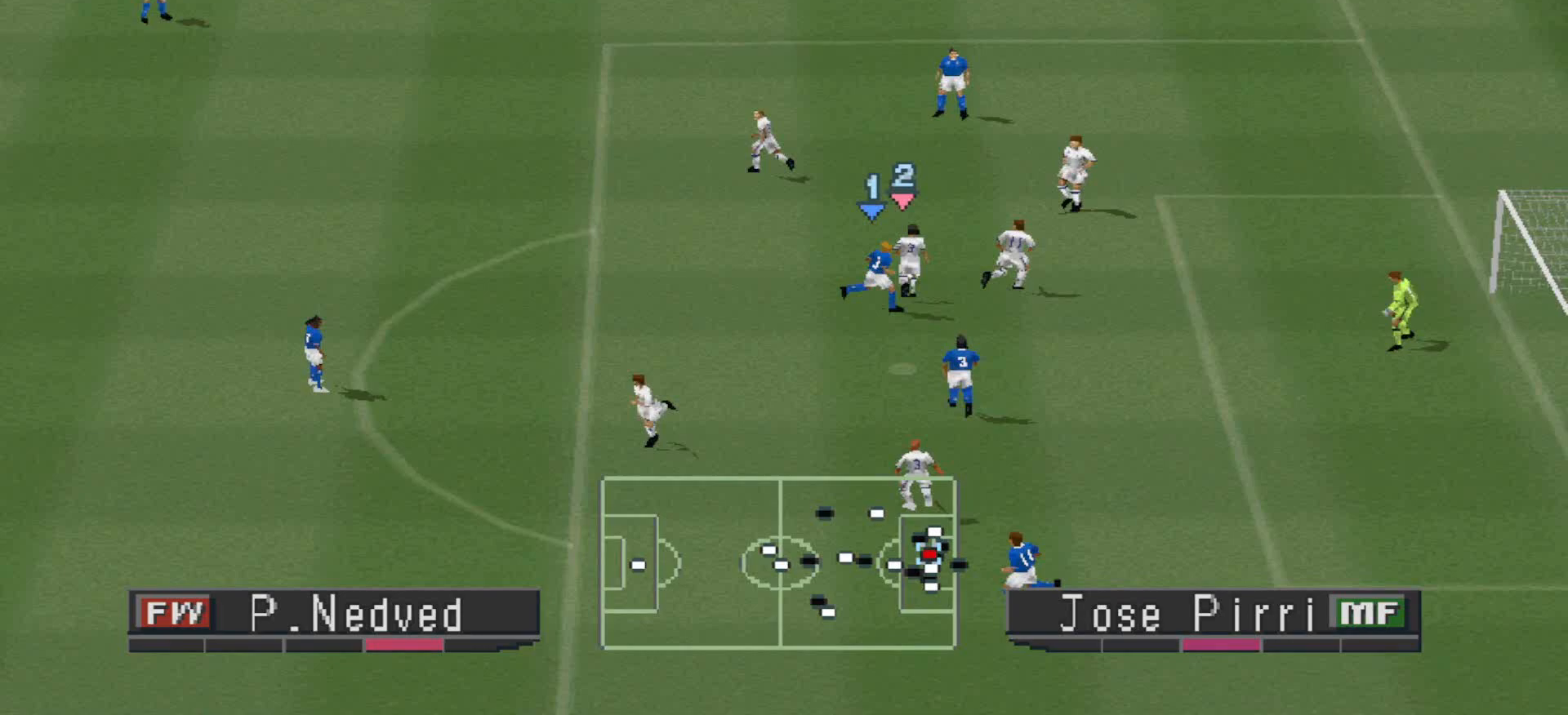
{"buttons": ["DPAD_LEFT"], "events": [[67, "CROSS", "up"], [200, "DPAD_LEFT", "down"], [433, "DPAD_UP", "up"]]}
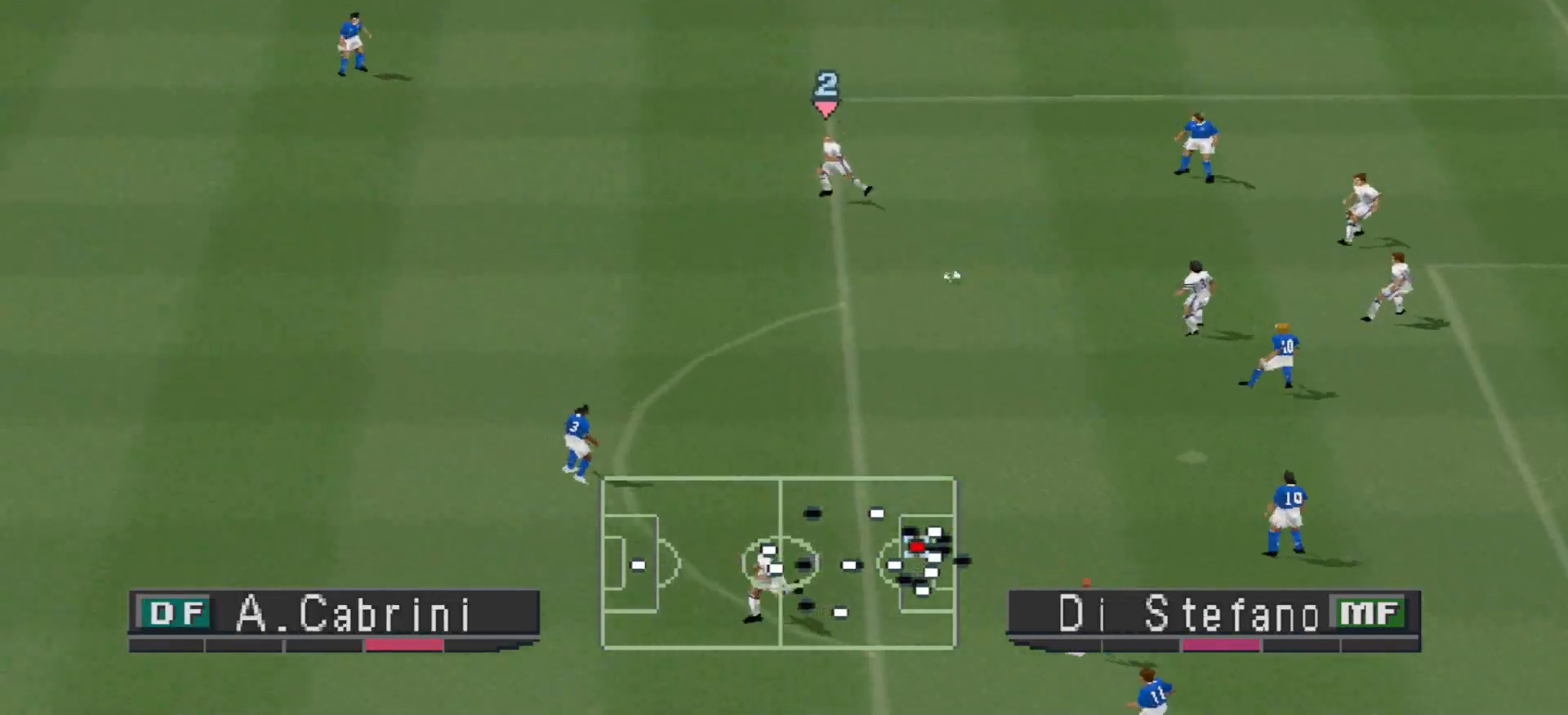
{"buttons": ["DPAD_LEFT"], "events": []}
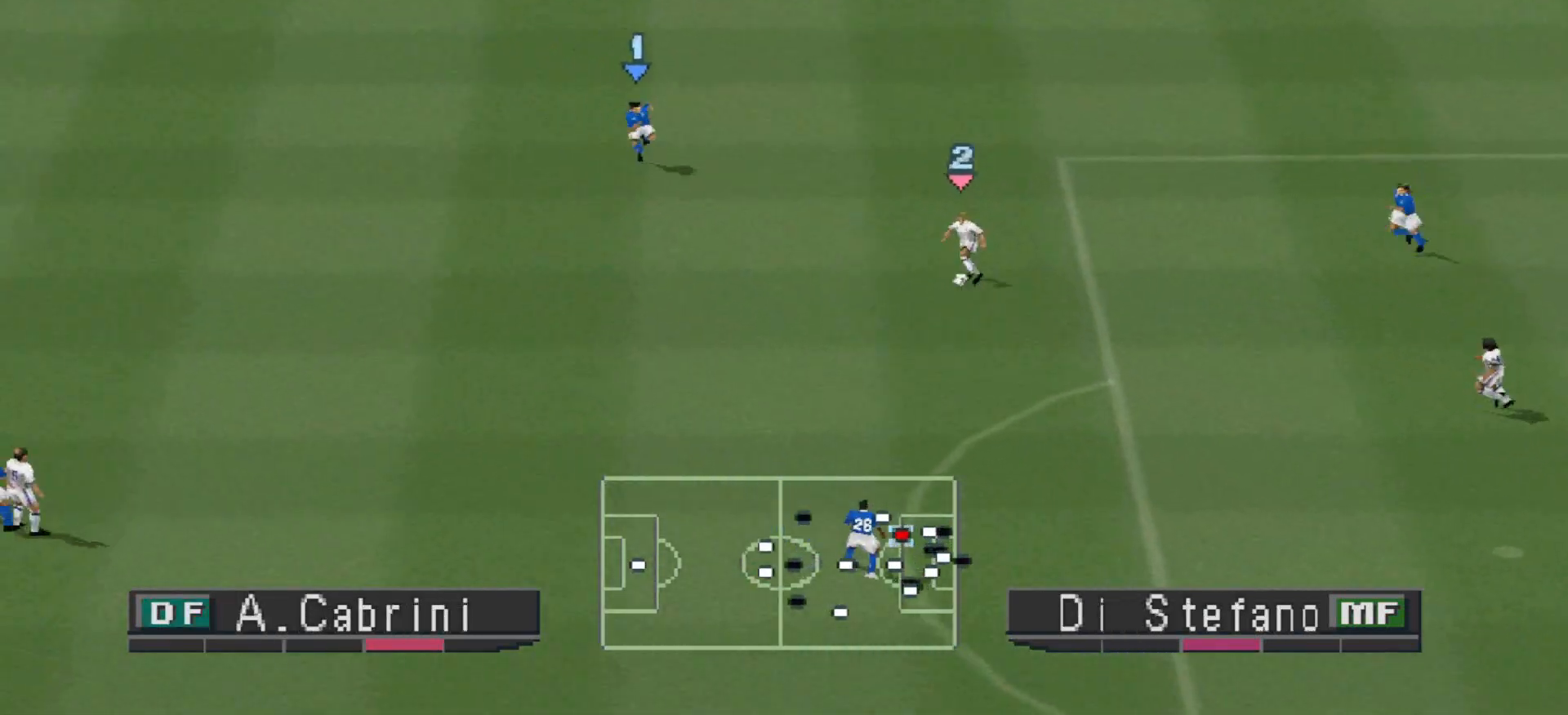
{"buttons": [], "events": [[100, "CROSS", "down"], [267, "CROSS", "up"], [467, "DPAD_LEFT", "up"]]}
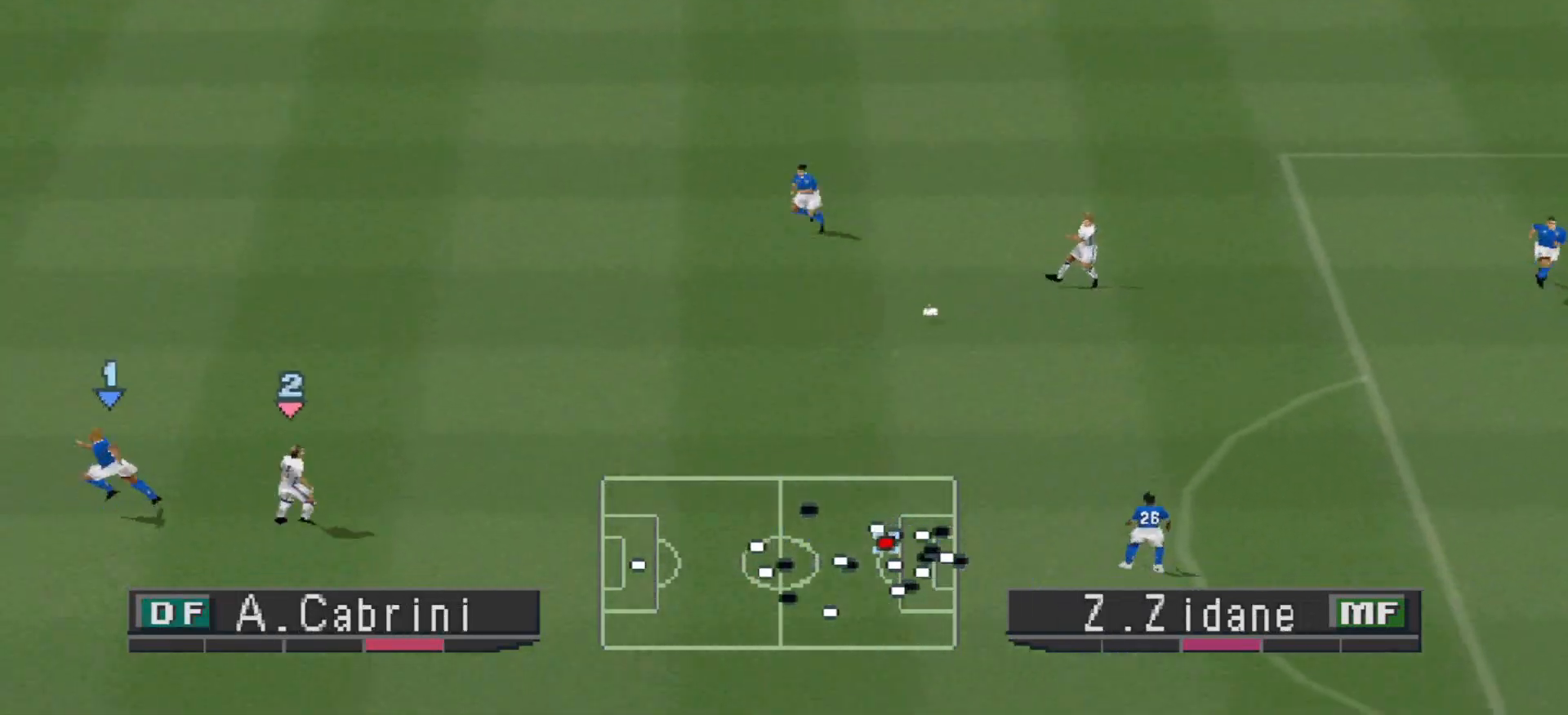
{"buttons": ["DPAD_UP", "DPAD_LEFT"], "events": [[133, "DPAD_RIGHT", "down"], [133, "DPAD_UP", "down"], [133, "R1", "down"], [233, "R1", "up"], [300, "DPAD_RIGHT", "up"], [433, "DPAD_LEFT", "down"]]}
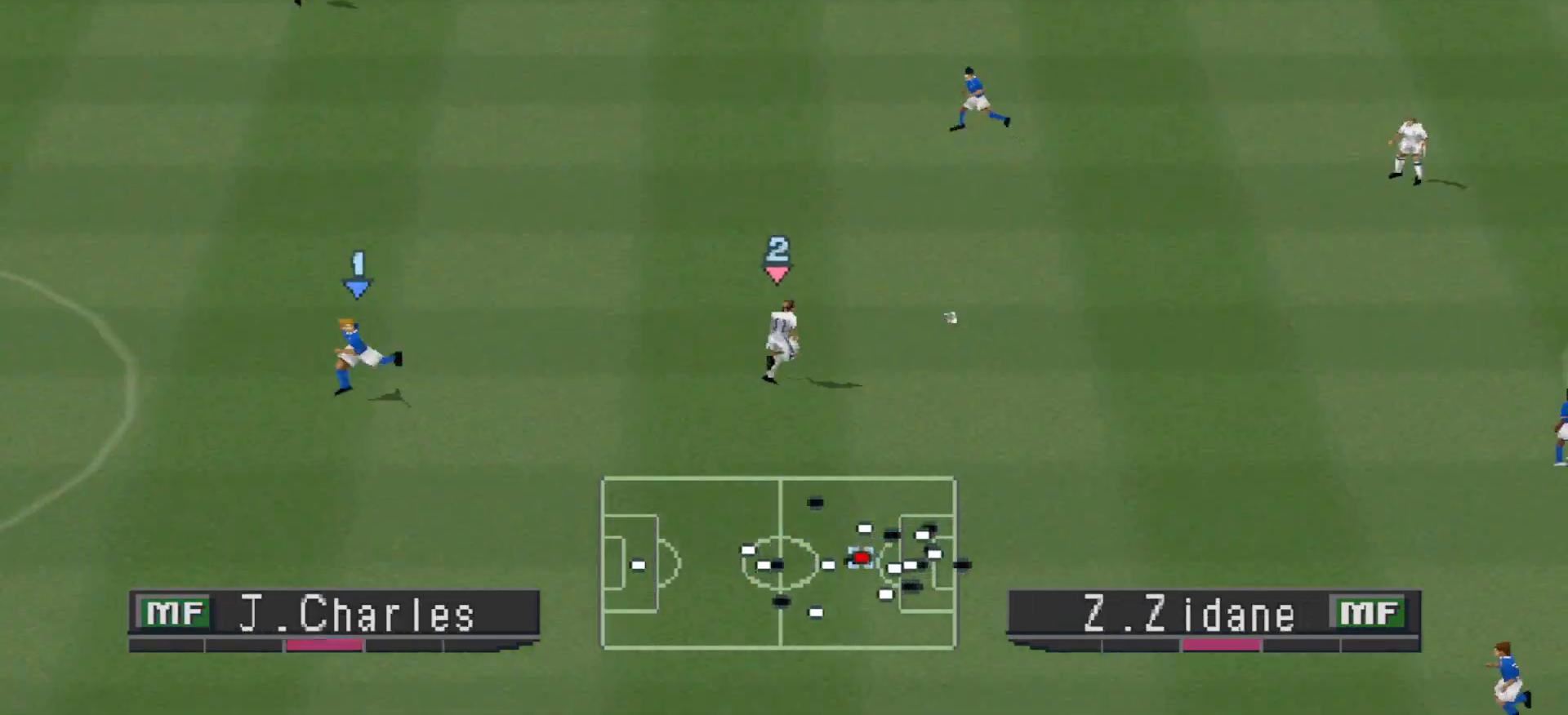
{"buttons": ["TRIANGLE", "DPAD_UP", "DPAD_LEFT"], "events": [[333, "TRIANGLE", "down"]]}
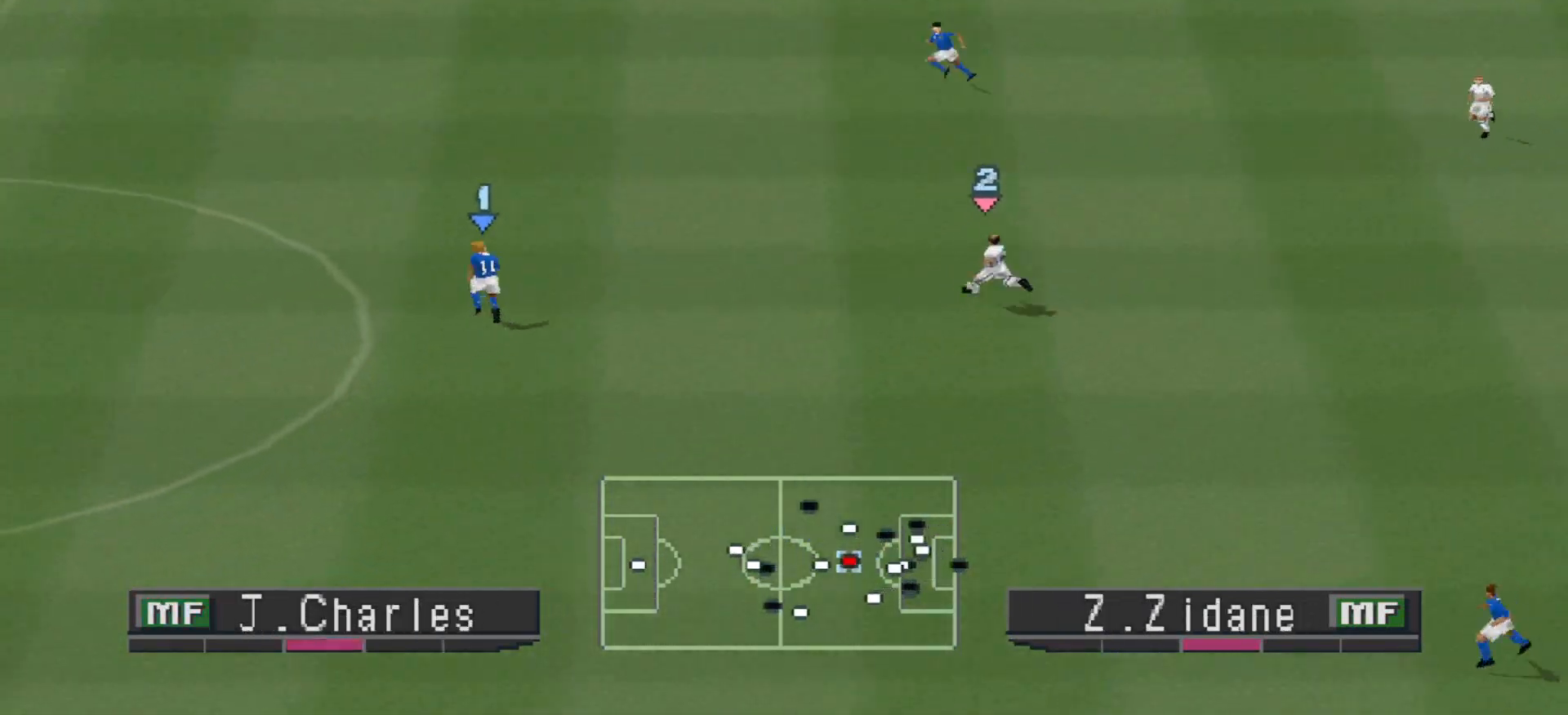
{"buttons": ["DPAD_UP", "DPAD_LEFT"], "events": [[233, "TRIANGLE", "up"]]}